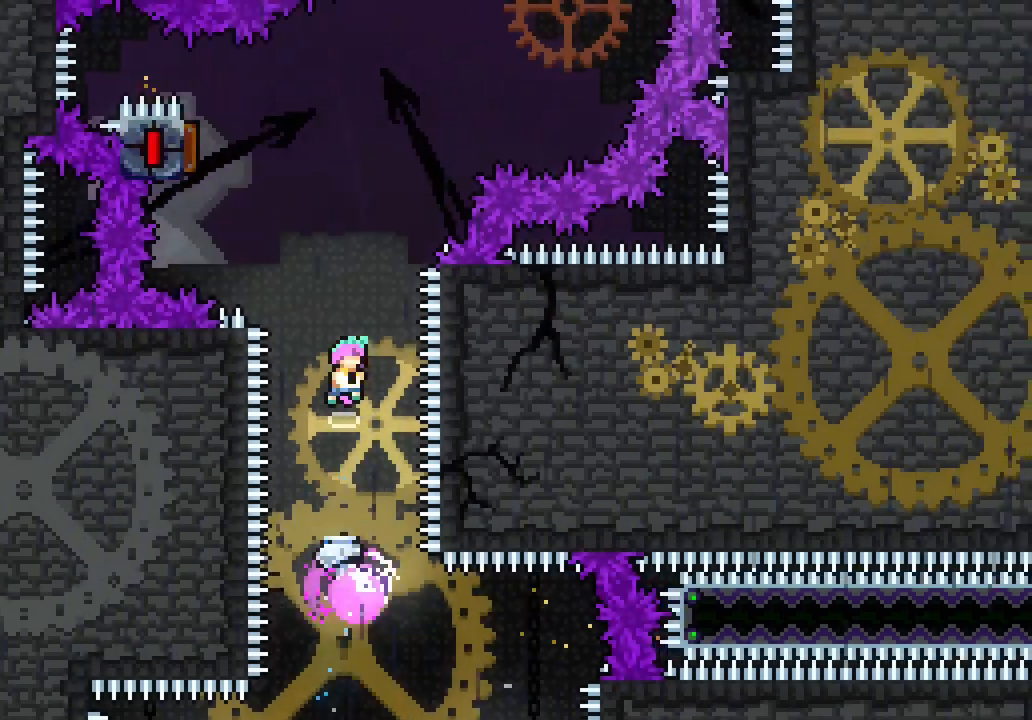
Gameplay with keyboard; each line is a JSON object with the keys held at the frame after it. "events" lists presses ("down") and releases ("up") of "dash", "demo", "down", "jump", "jump2", "jump3", "left", "right" and "up" between this image and that frame as [ms after this image, input, new state], when the widget could be followed in between. No other keys are recorded. Mouse input is not recorded. Key names are as the overlay labels them; some are game actions (e.g. jump) rather than physical keys. Not read: grab.
{"keys": ["right"], "events": [[217, "left", "down"], [267, "dash", "down"], [367, "dash", "up"], [450, "right", "down"], [500, "left", "up"]]}
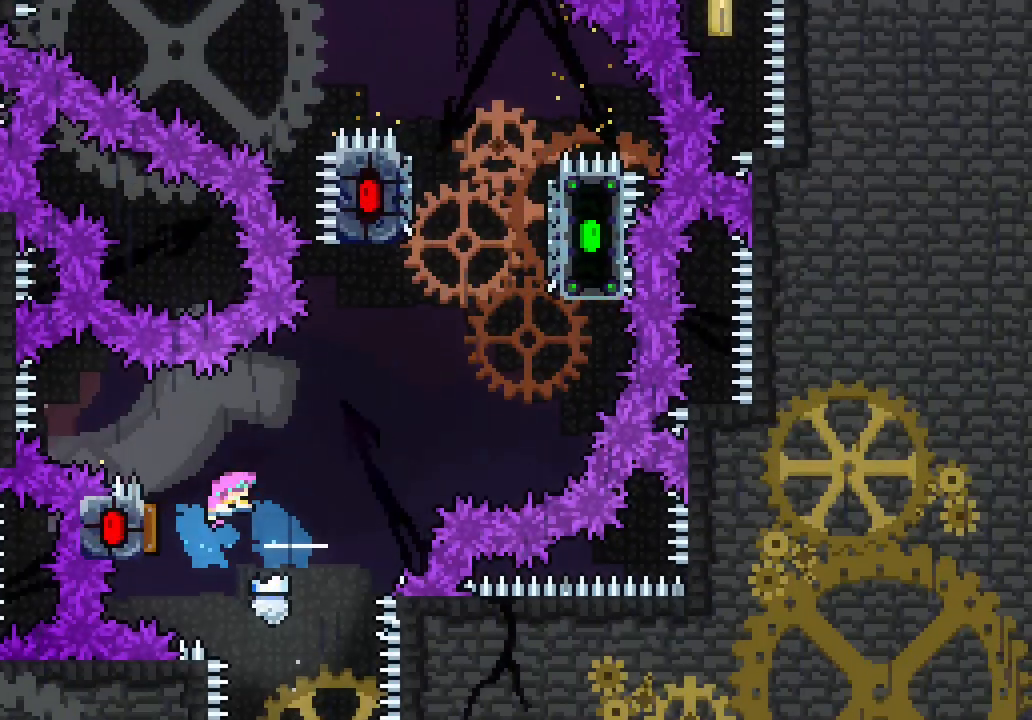
{"keys": ["jump3", "right"], "events": [[467, "jump3", "down"]]}
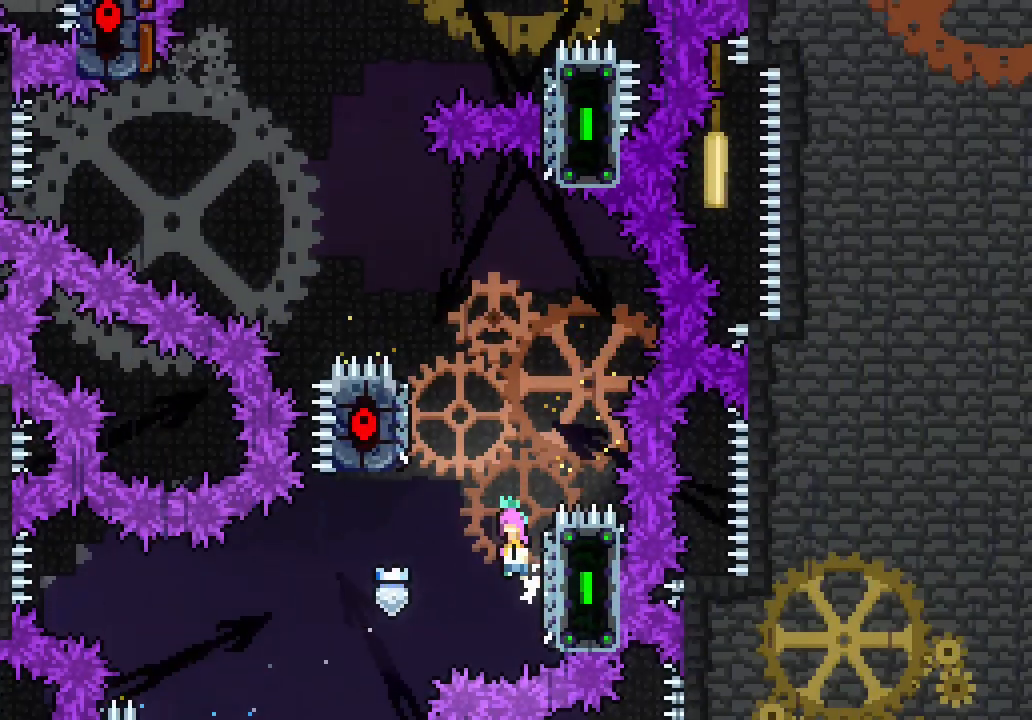
{"keys": ["jump3", "right"], "events": [[17, "left", "down"], [17, "right", "up"], [250, "jump3", "up"], [333, "jump3", "down"], [333, "right", "down"], [383, "left", "up"]]}
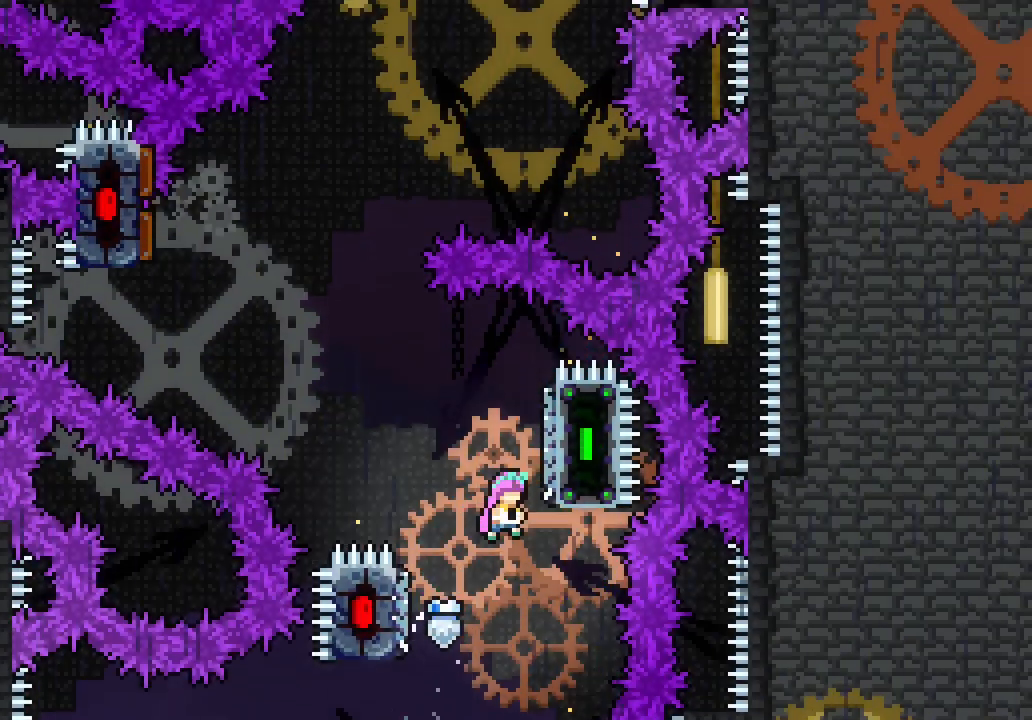
{"keys": ["jump3", "left"], "events": [[83, "jump3", "up"], [117, "left", "down"], [117, "right", "up"], [183, "jump3", "down"]]}
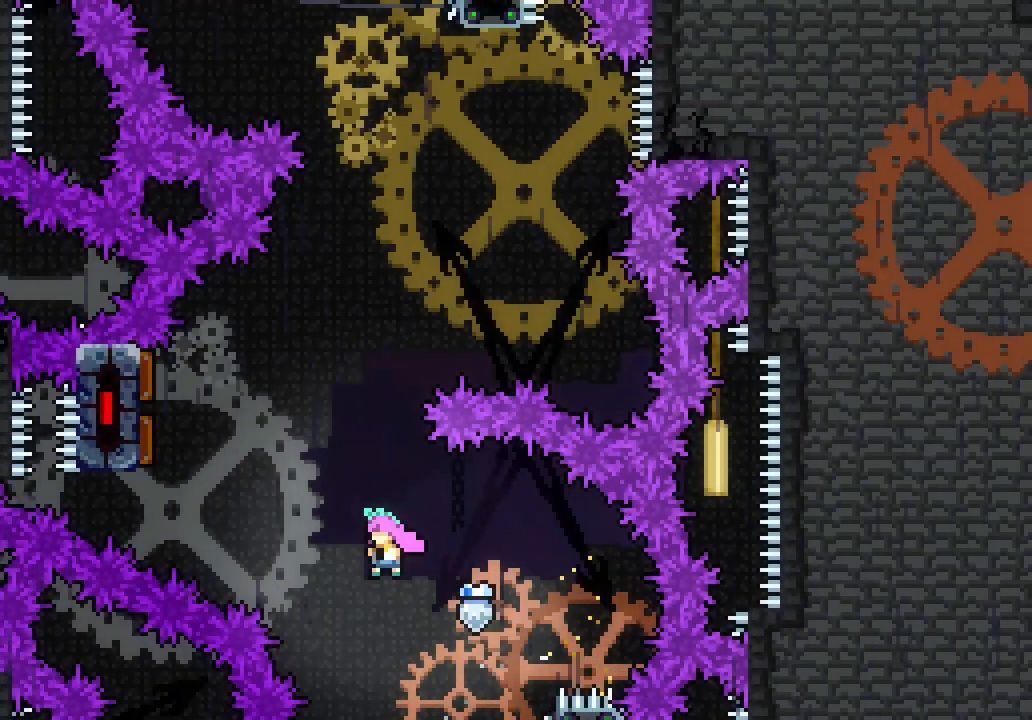
{"keys": ["jump3", "left"], "events": [[50, "dash", "down"], [50, "up", "down"], [200, "dash", "up"], [233, "up", "up"]]}
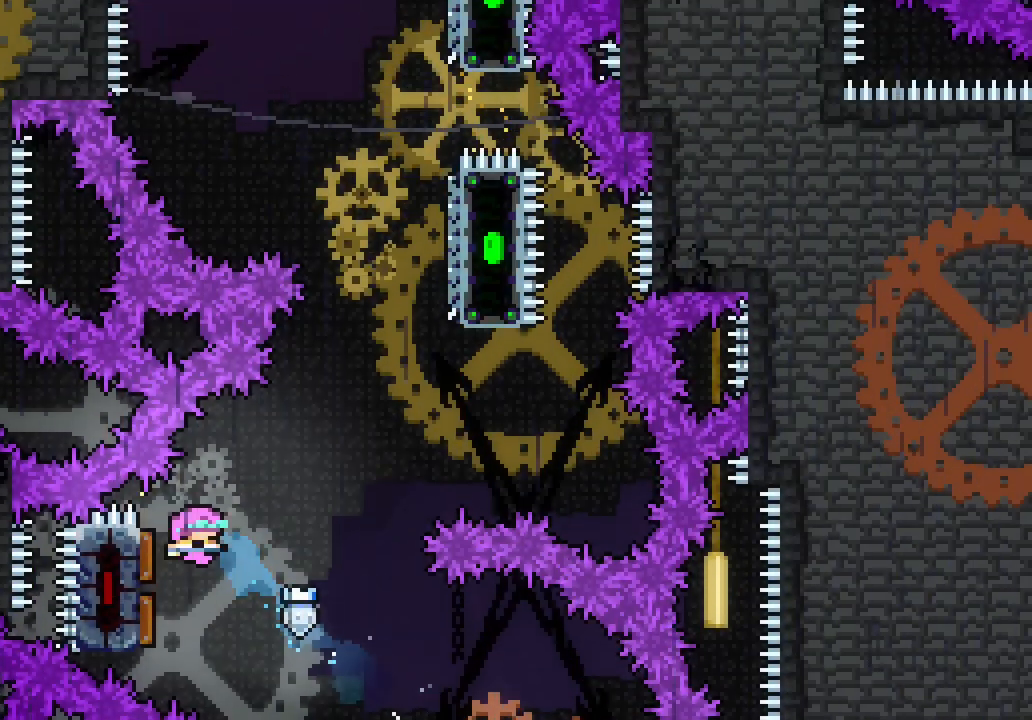
{"keys": ["jump3"], "events": [[50, "right", "down"], [150, "left", "up"], [300, "jump3", "up"], [350, "right", "up"], [383, "jump3", "down"]]}
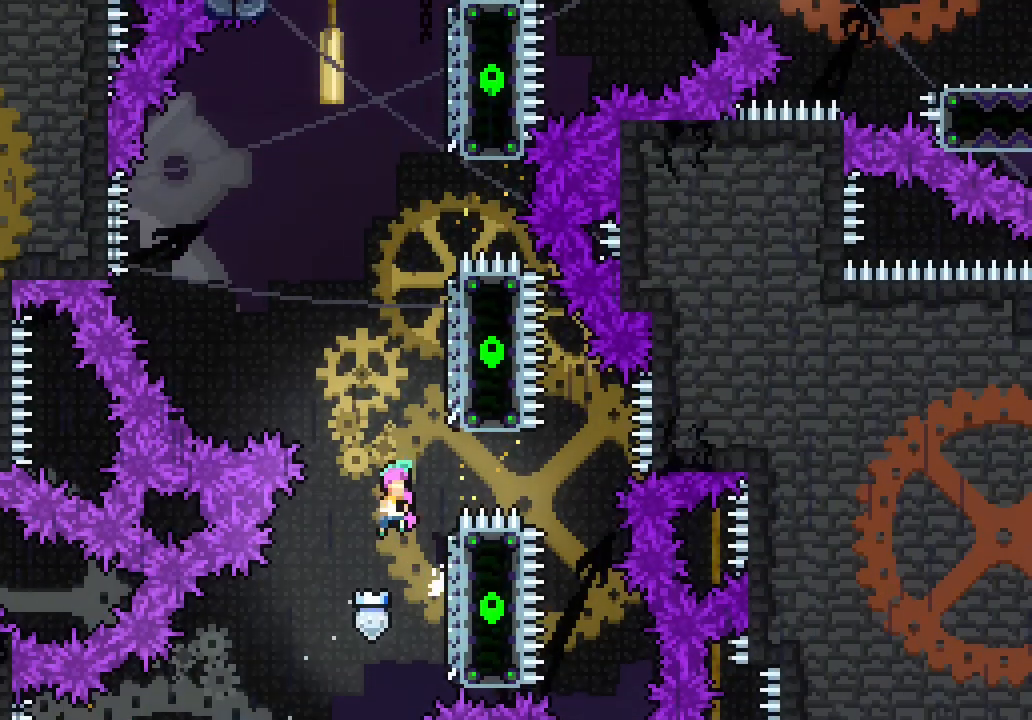
{"keys": ["jump3"], "events": [[117, "right", "down"], [300, "jump3", "up"], [300, "right", "up"], [367, "jump3", "down"]]}
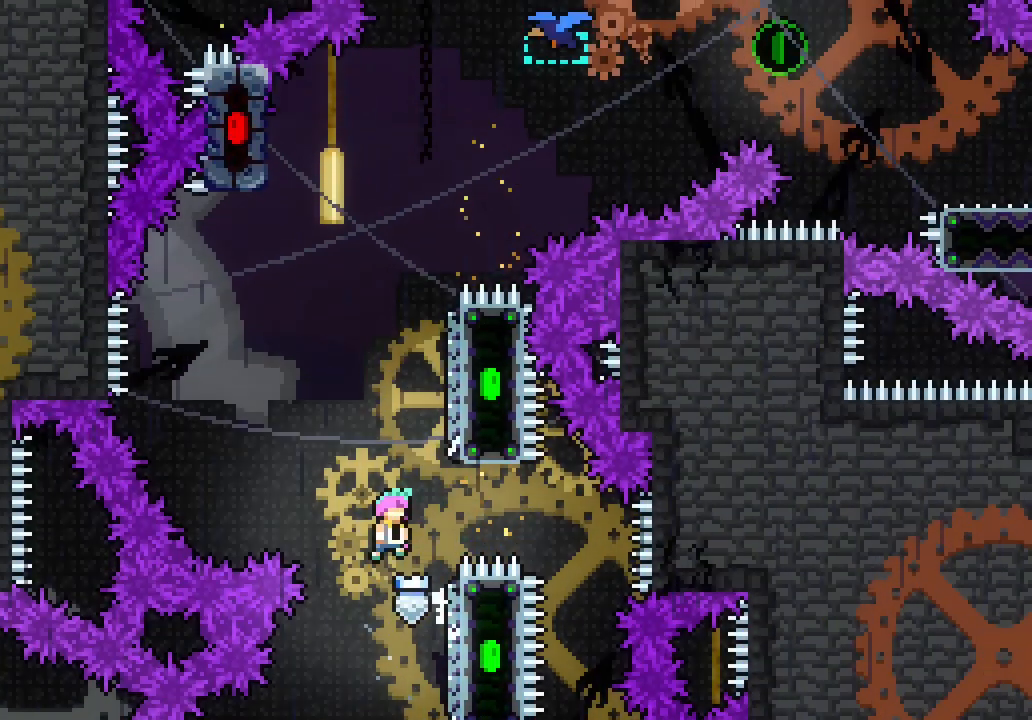
{"keys": ["jump3", "left"], "events": [[100, "right", "down"], [233, "jump3", "up"], [317, "jump3", "down"], [317, "right", "up"], [367, "left", "down"]]}
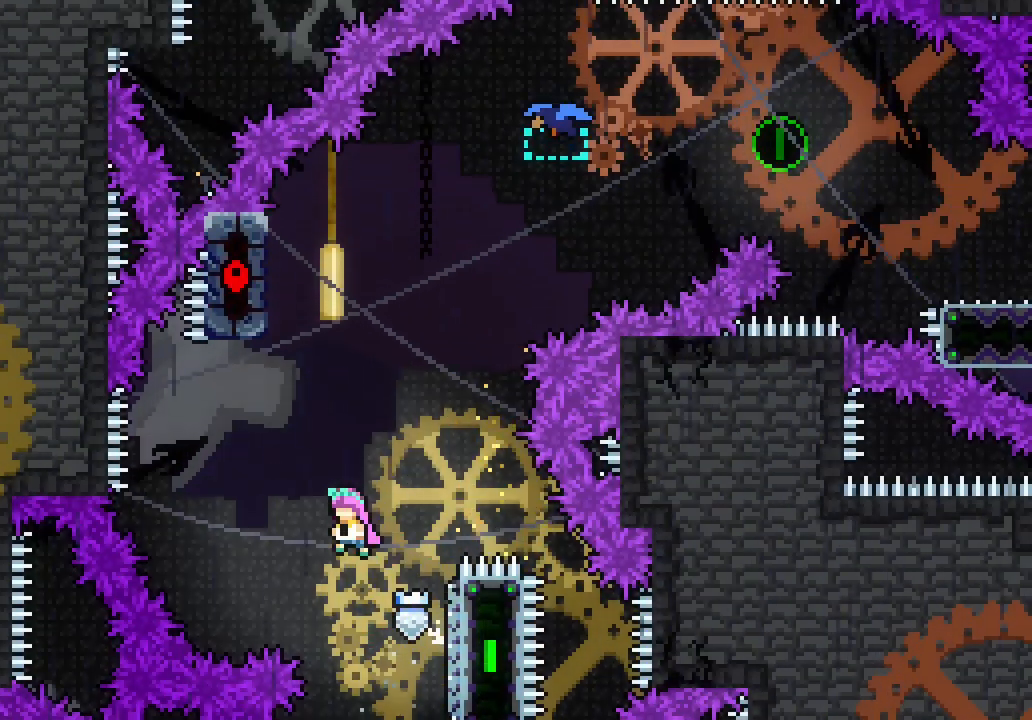
{"keys": ["jump3", "right"], "events": [[150, "jump3", "up"], [200, "dash", "down"], [200, "up", "down"], [250, "left", "up"], [400, "dash", "up"], [483, "jump3", "down"], [483, "right", "down"], [483, "up", "up"]]}
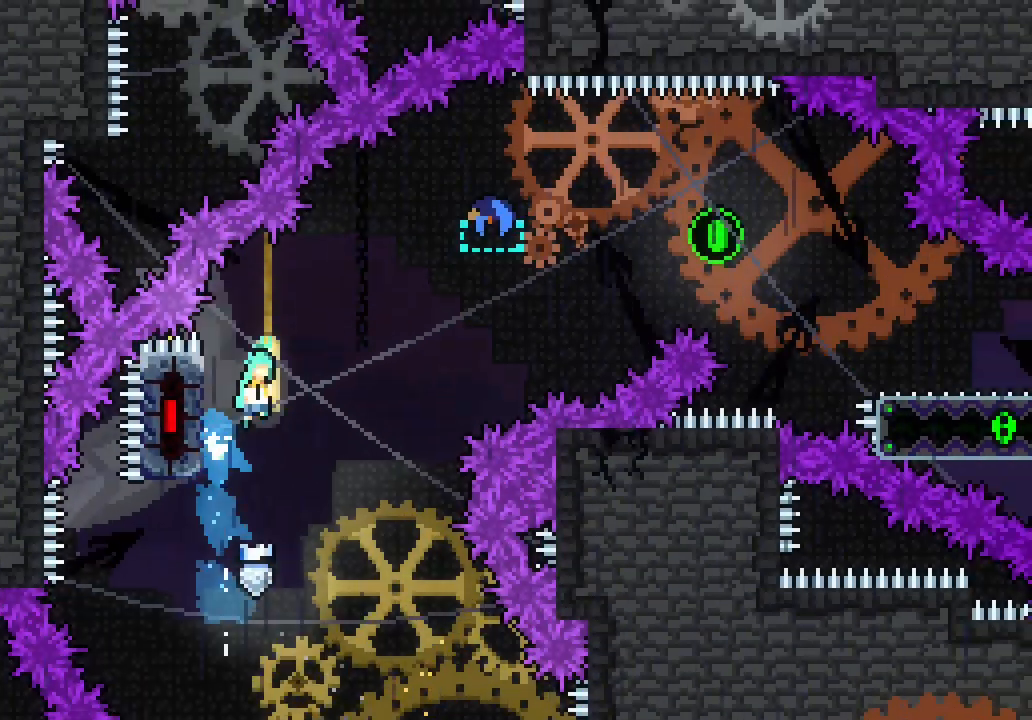
{"keys": ["jump3", "right"], "events": []}
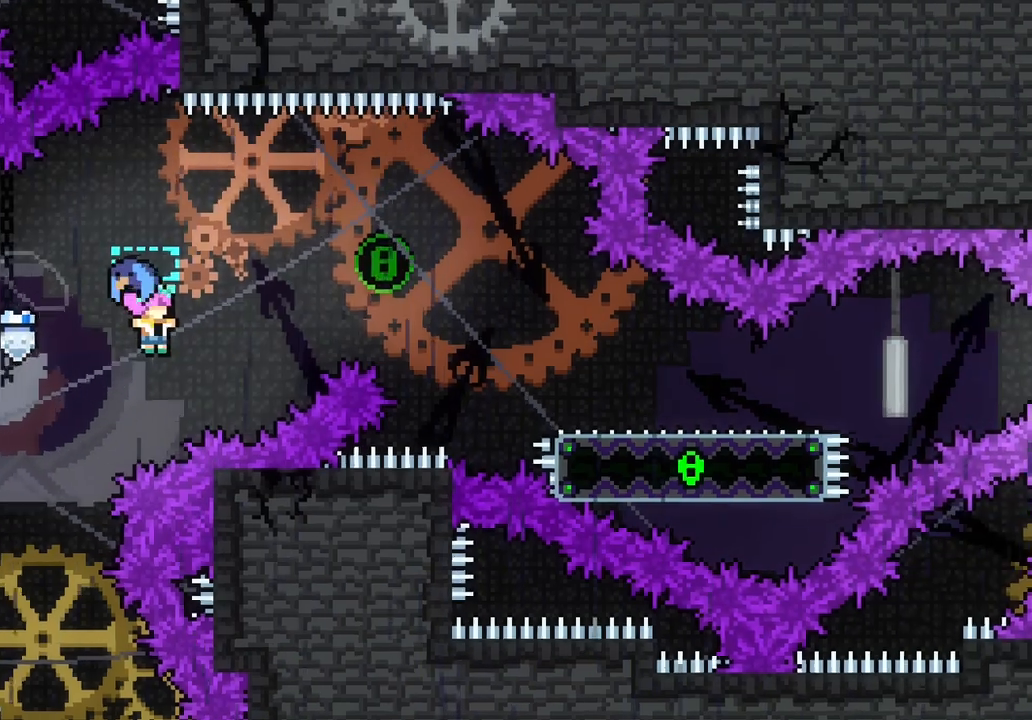
{"keys": ["down", "right"], "events": [[50, "jump3", "up"], [450, "down", "down"]]}
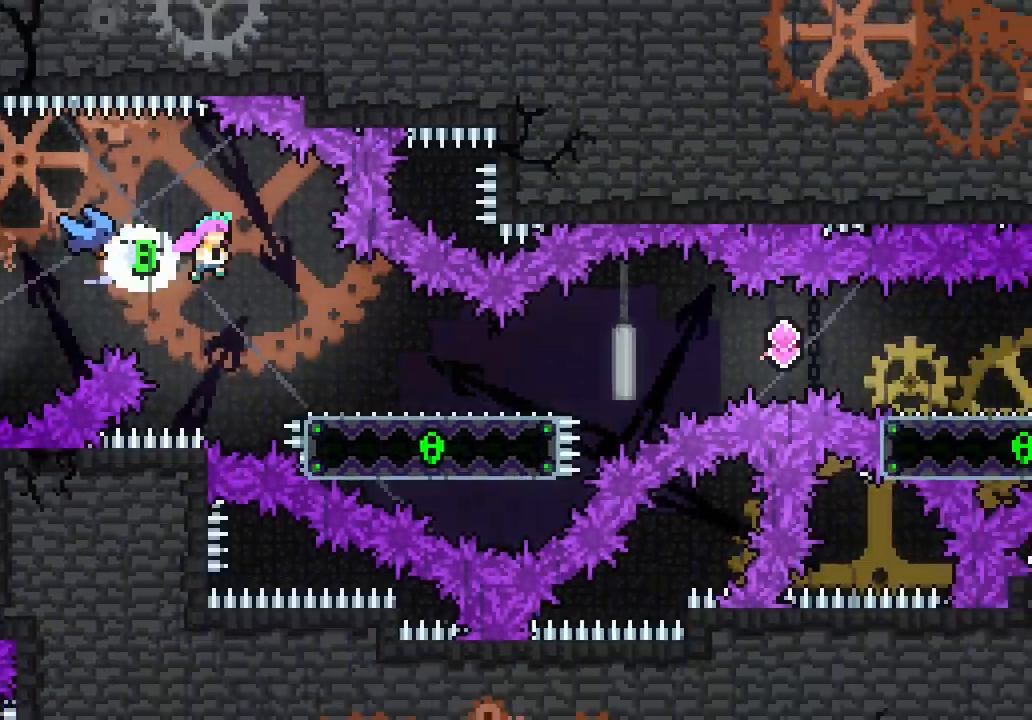
{"keys": ["right"], "events": [[17, "dash", "down"], [117, "dash", "up"], [167, "down", "up"], [333, "jump3", "down"], [383, "jump3", "up"]]}
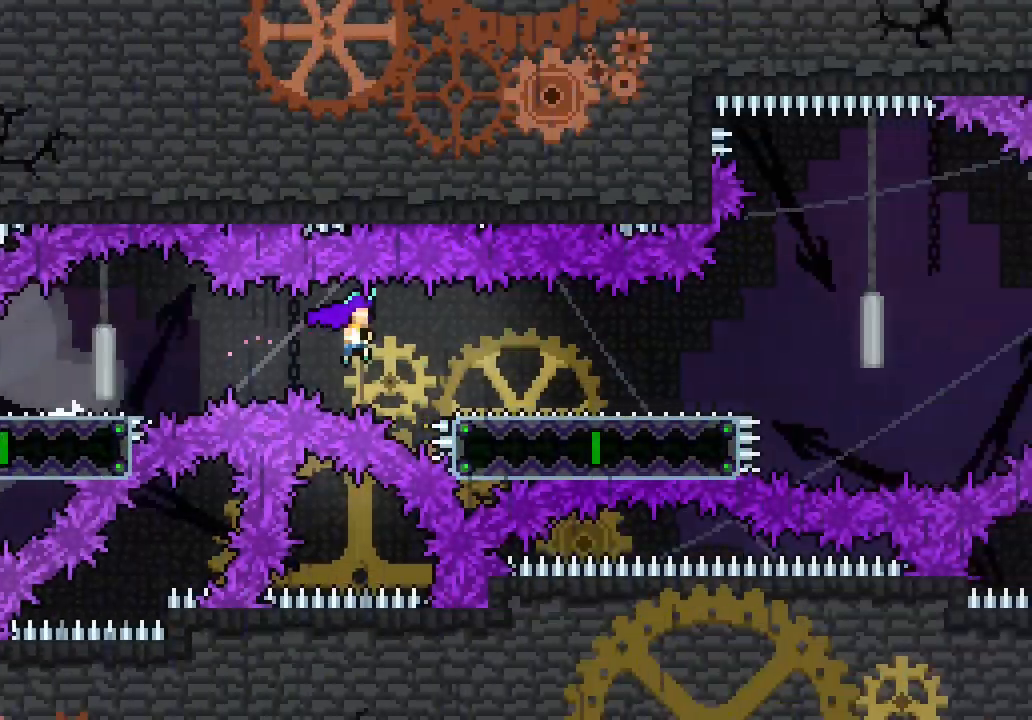
{"keys": ["jump3", "right"]}
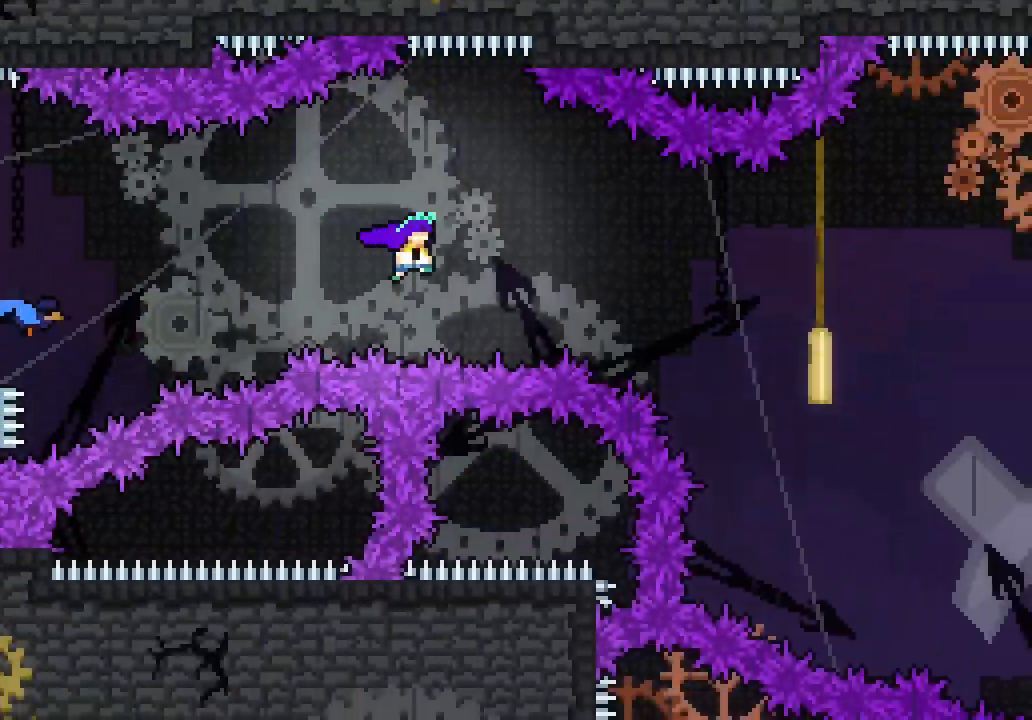
{"keys": ["jump3", "right"], "events": []}
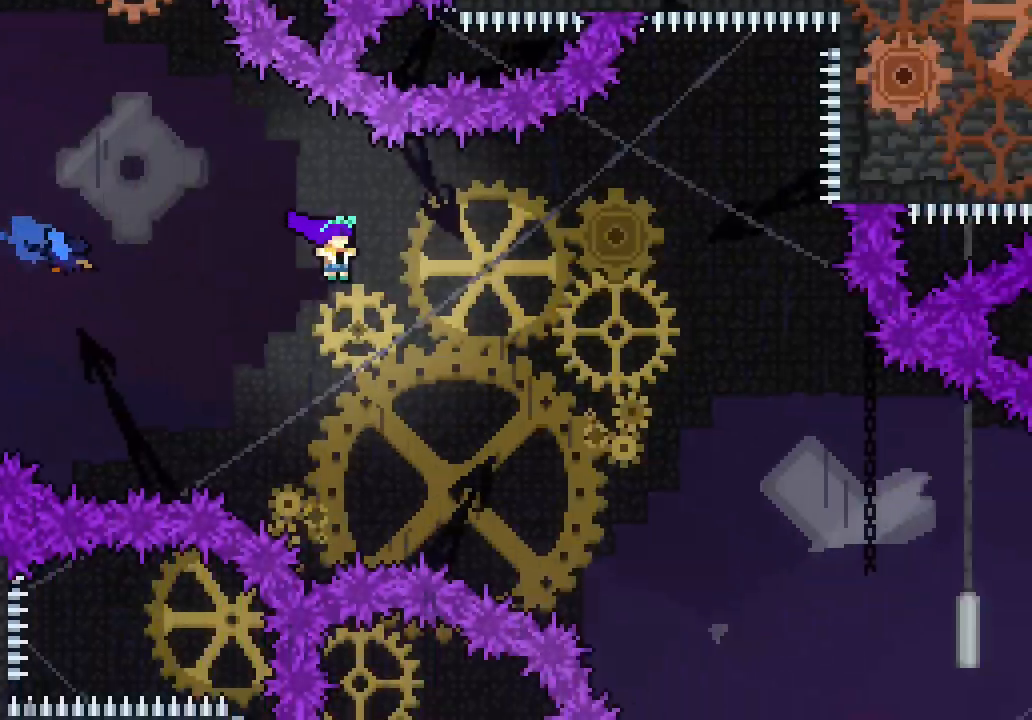
{"keys": ["jump3", "right"], "events": []}
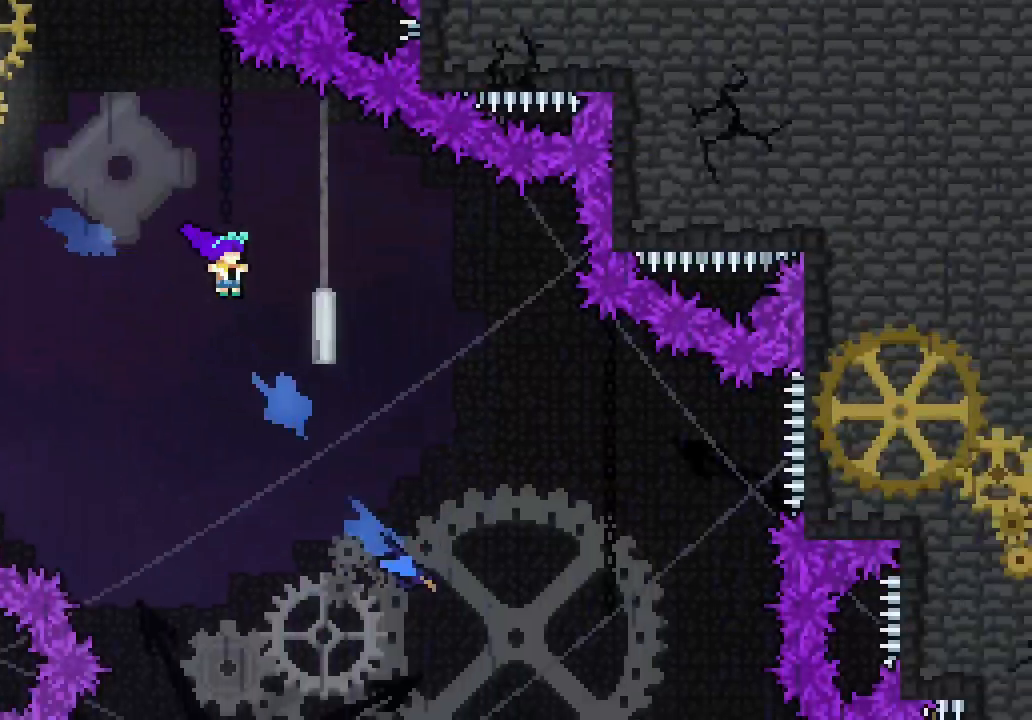
{"keys": ["jump3", "right"], "events": []}
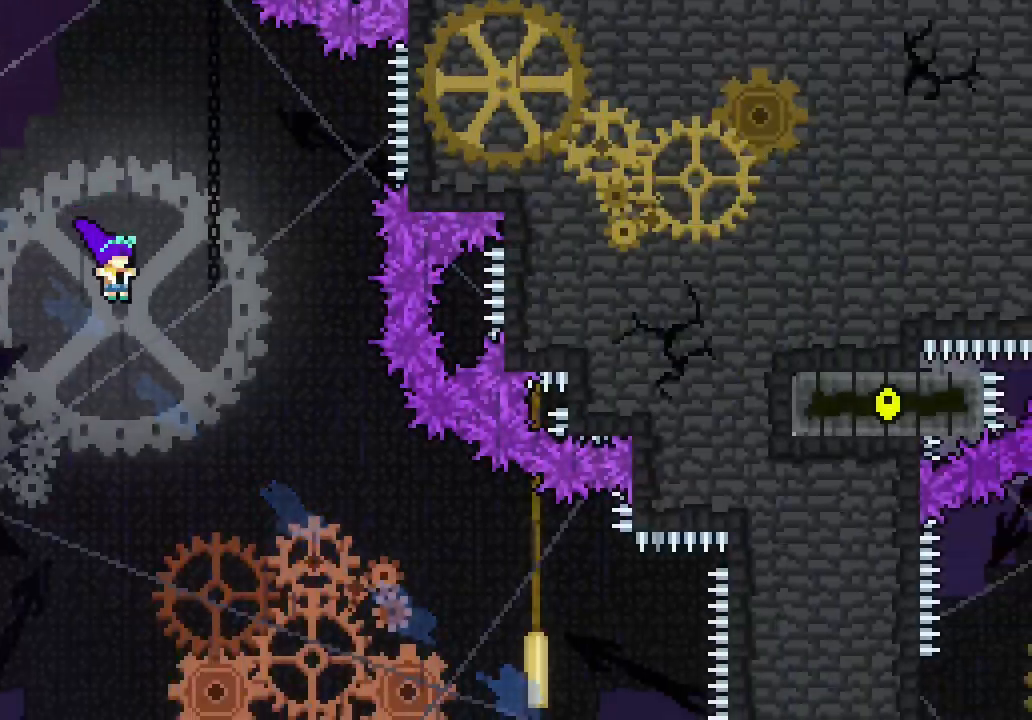
{"keys": ["jump3", "right"], "events": []}